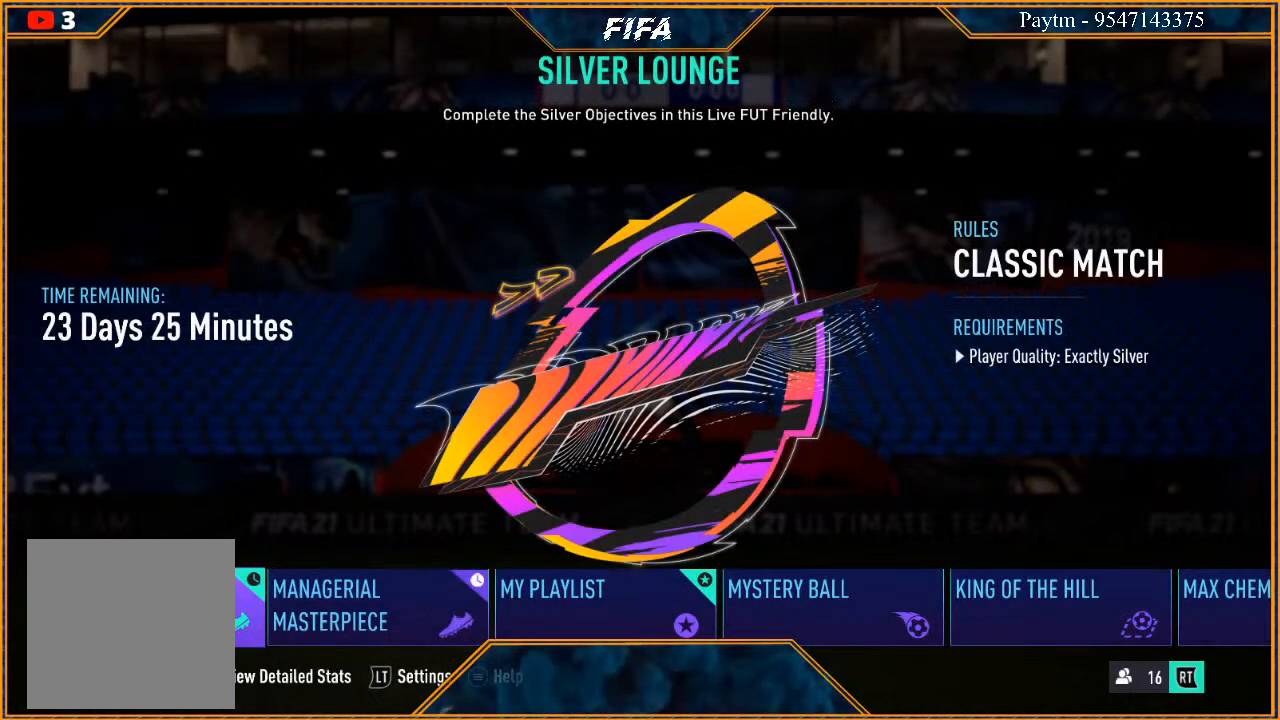
Gameplay with a controller (Xbox layout); each line is a JSON object with the inputs held at the frame after it. "events" lists button and stick changes between this image and that frame as [ms after this image, input, new state], when the widget could be followed in between.
{"buttons": [], "left_stick": "center", "right_stick": "center", "events": [[433, "left_stick", "down-right"], [500, "left_stick", "center"]]}
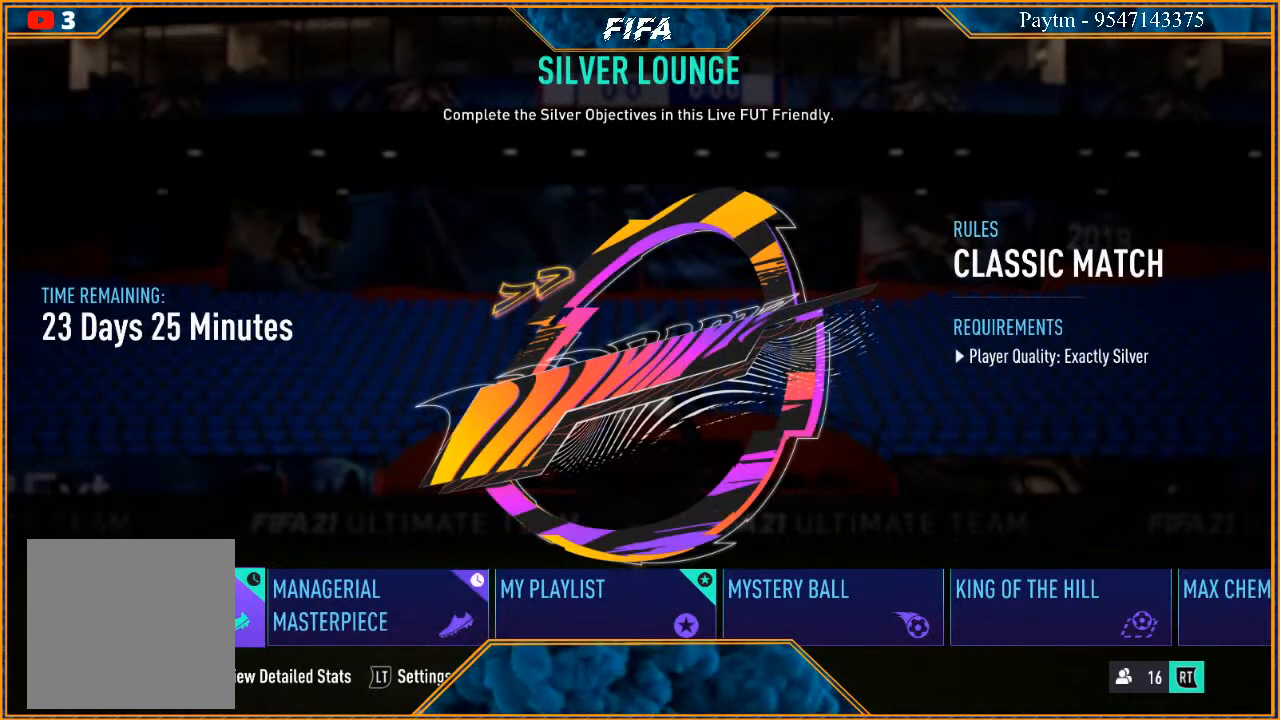
{"buttons": [], "left_stick": "center", "right_stick": "center", "events": [[300, "A", "down"], [433, "A", "up"]]}
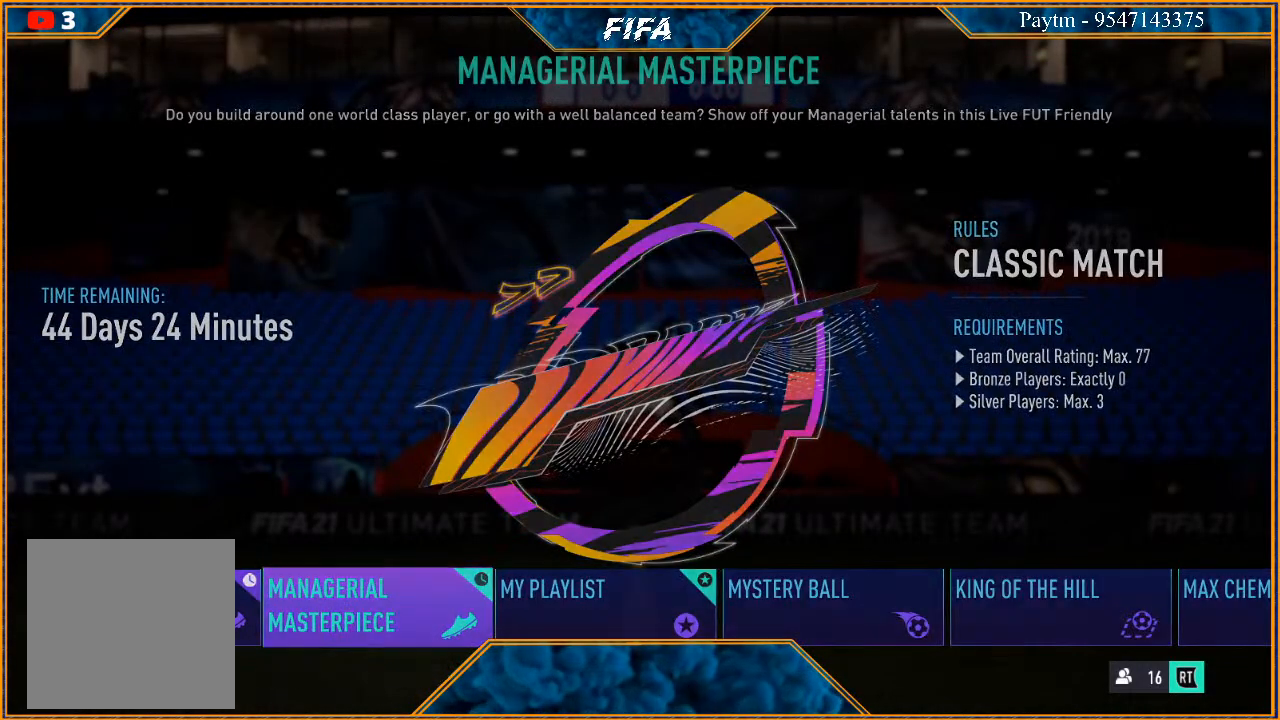
{"buttons": [], "left_stick": "center", "right_stick": "center", "events": []}
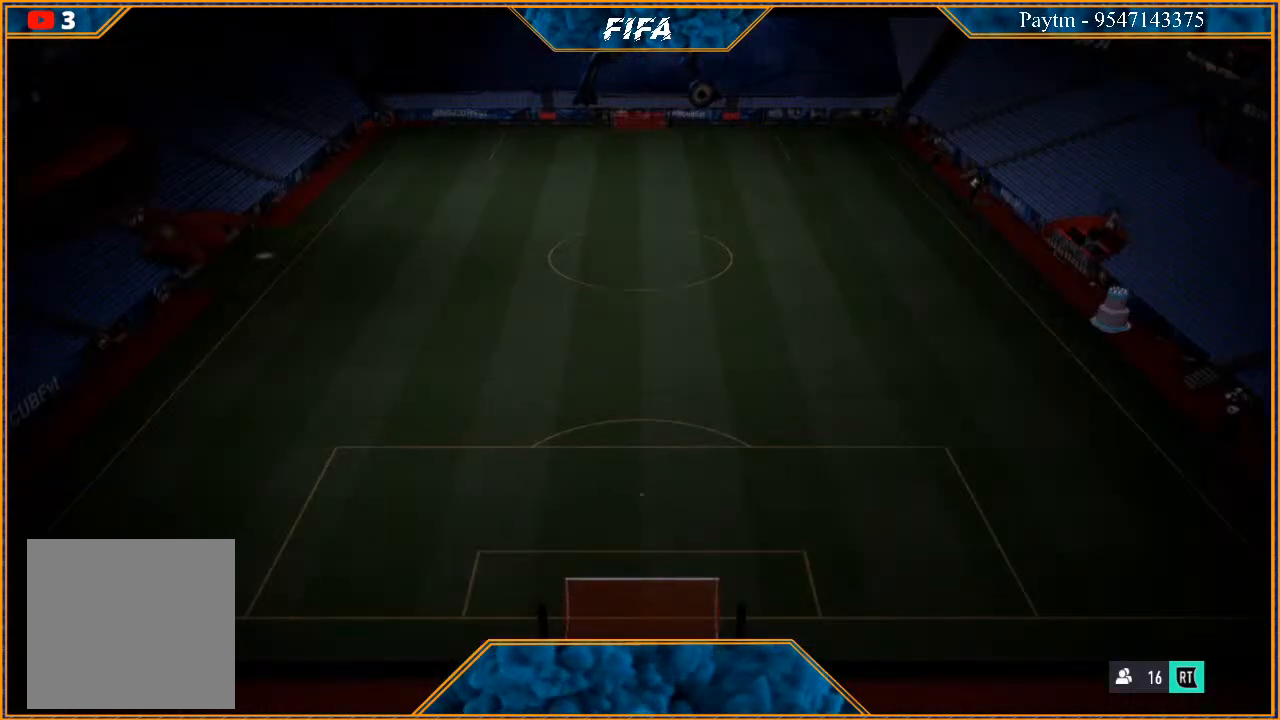
{"buttons": [], "left_stick": "center", "right_stick": "center", "events": []}
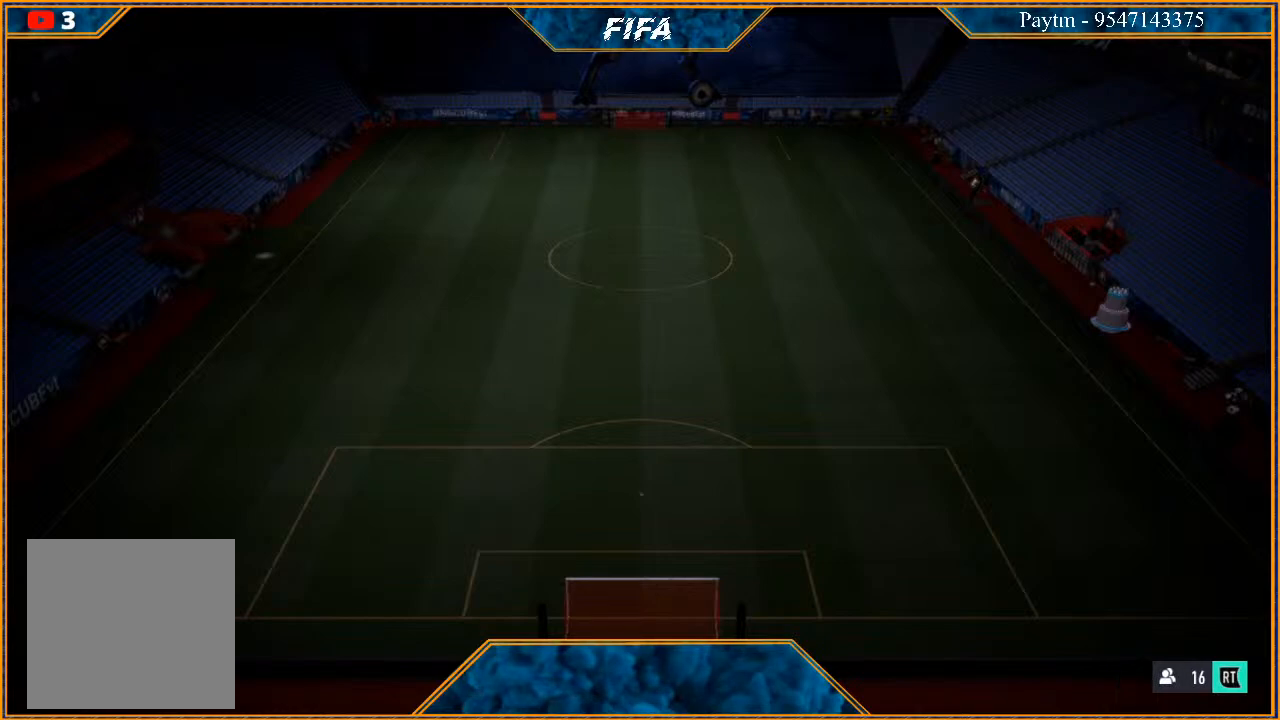
{"buttons": [], "left_stick": "center", "right_stick": "center", "events": []}
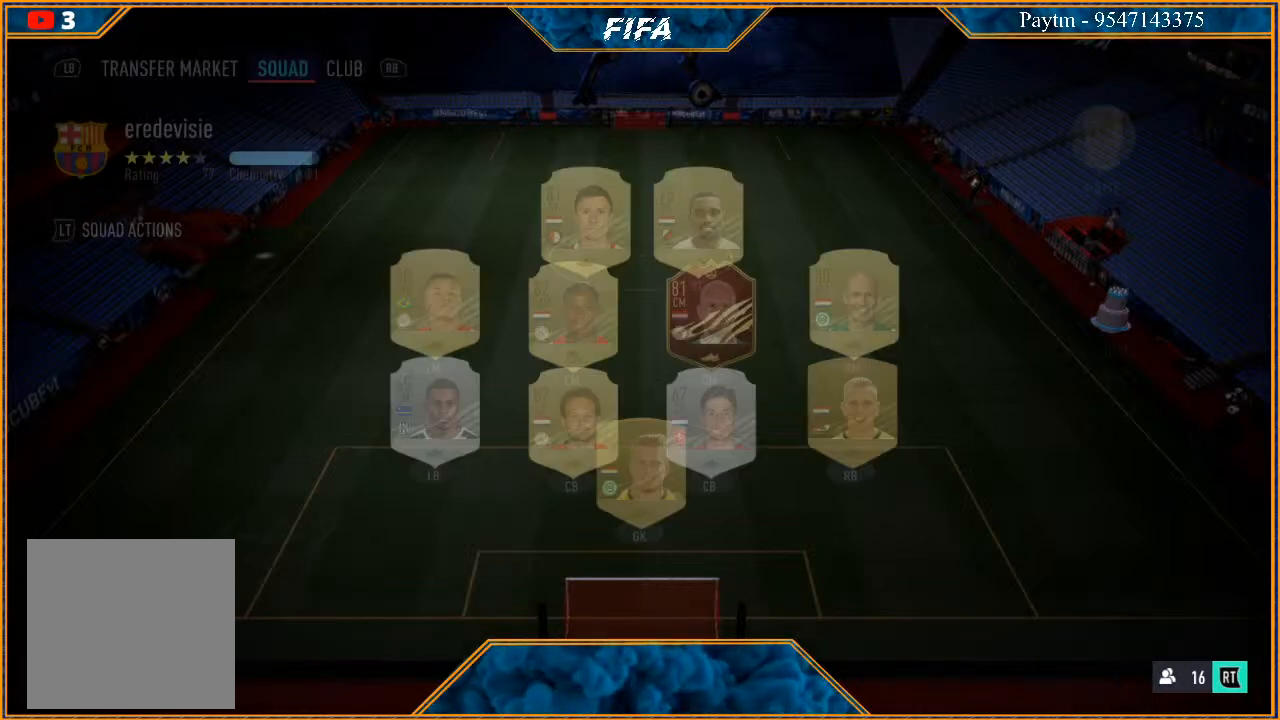
{"buttons": [], "left_stick": "center", "right_stick": "center", "events": []}
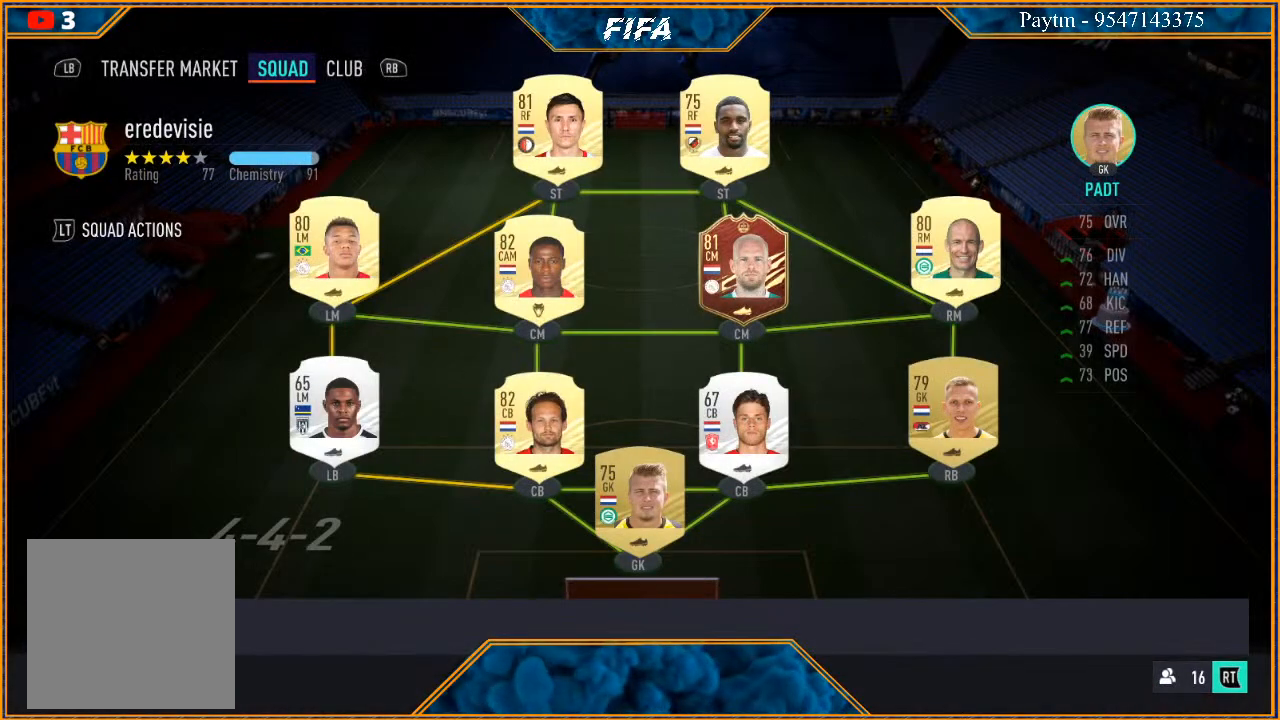
{"buttons": [], "left_stick": "center", "right_stick": "center", "events": []}
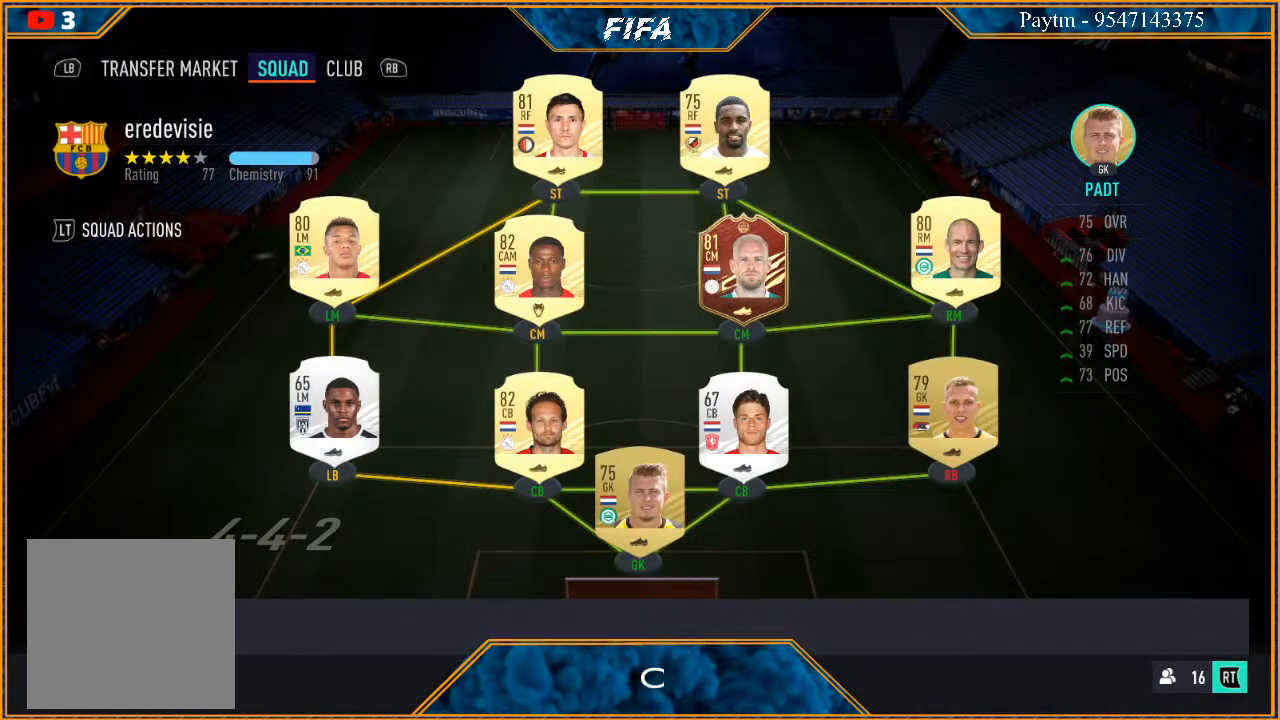
{"buttons": [], "left_stick": "center", "right_stick": "center", "events": []}
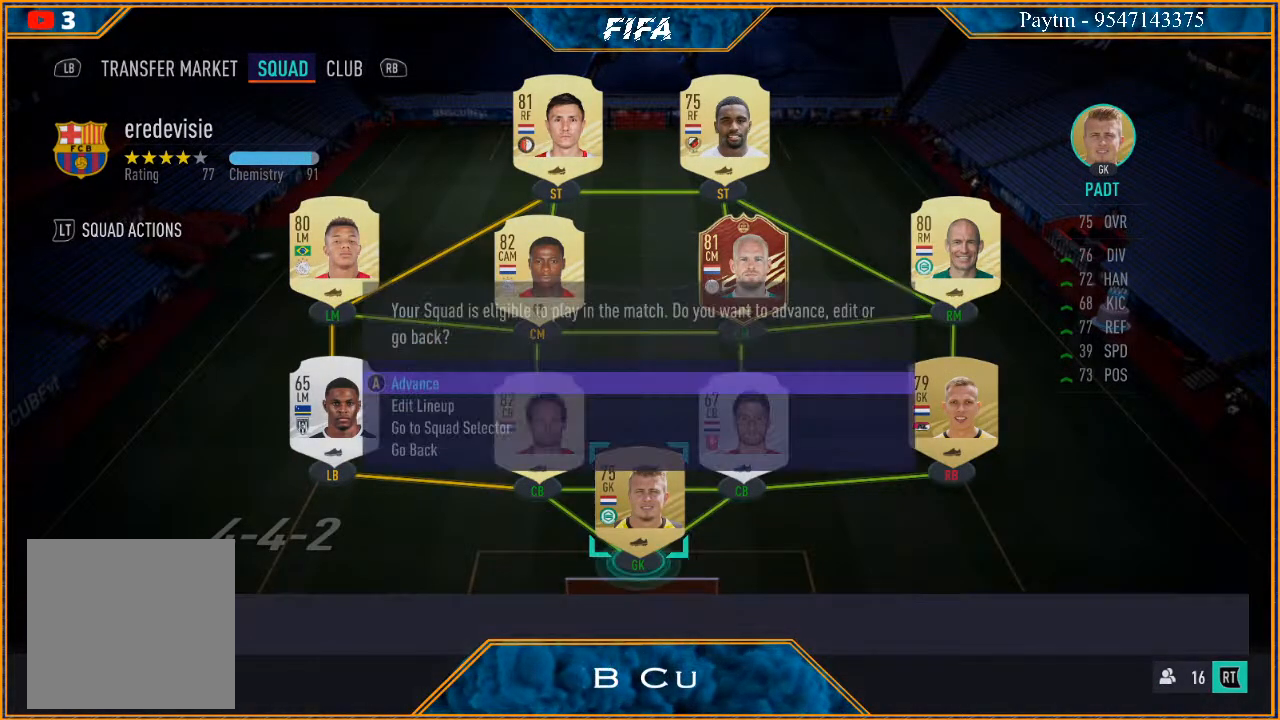
{"buttons": [], "left_stick": "down", "right_stick": "center", "events": [[367, "left_stick", "down"]]}
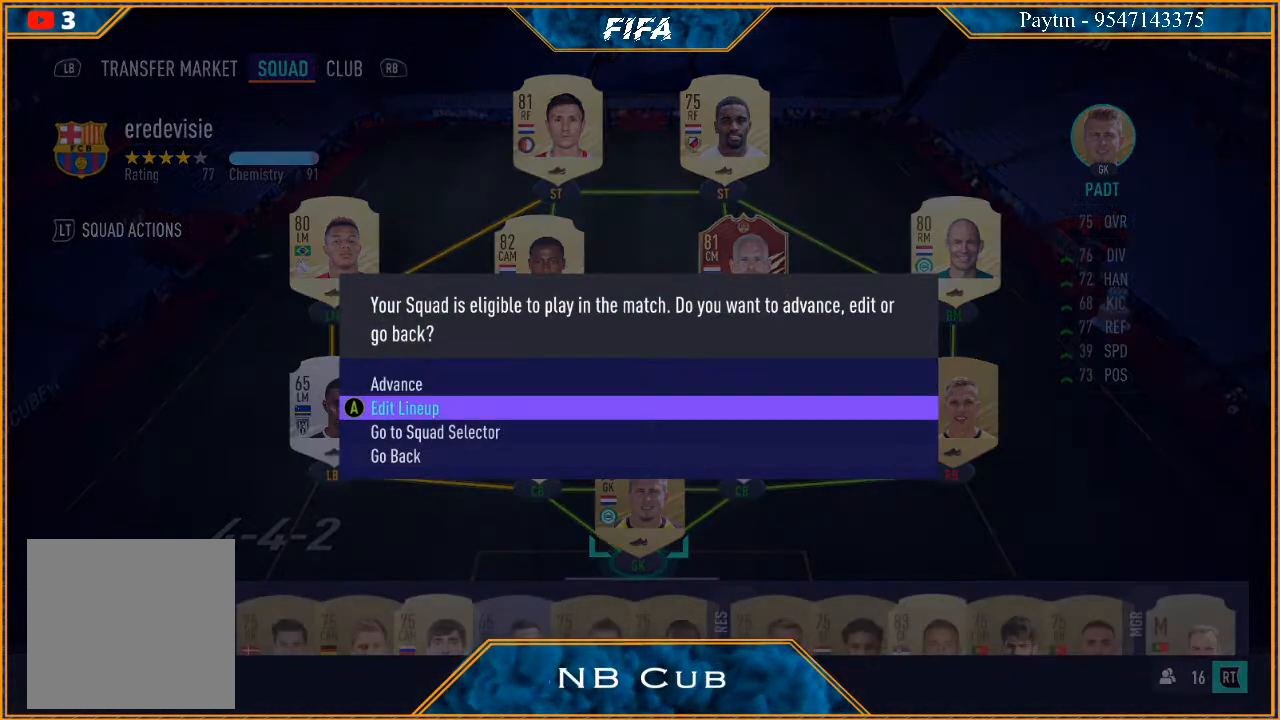
{"buttons": ["A"], "left_stick": "center", "right_stick": "center", "events": [[67, "left_stick", "center"], [467, "A", "down"]]}
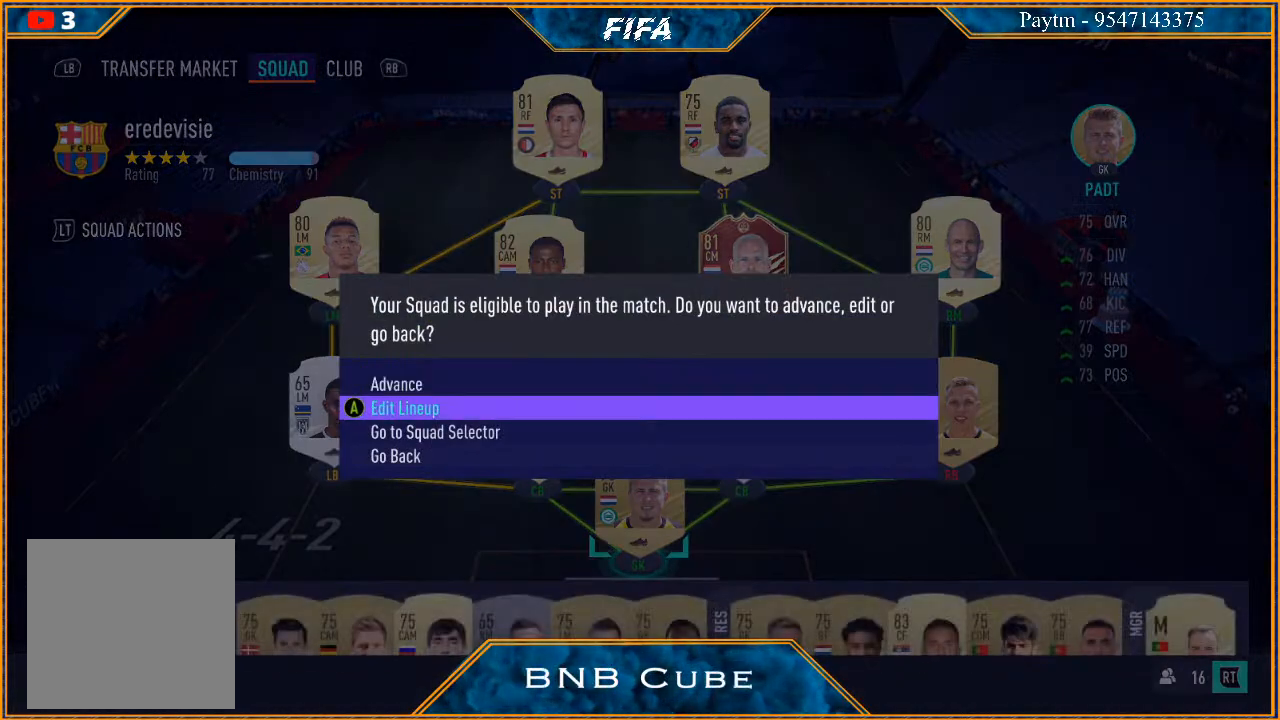
{"buttons": [], "left_stick": "center", "right_stick": "center", "events": [[133, "A", "up"]]}